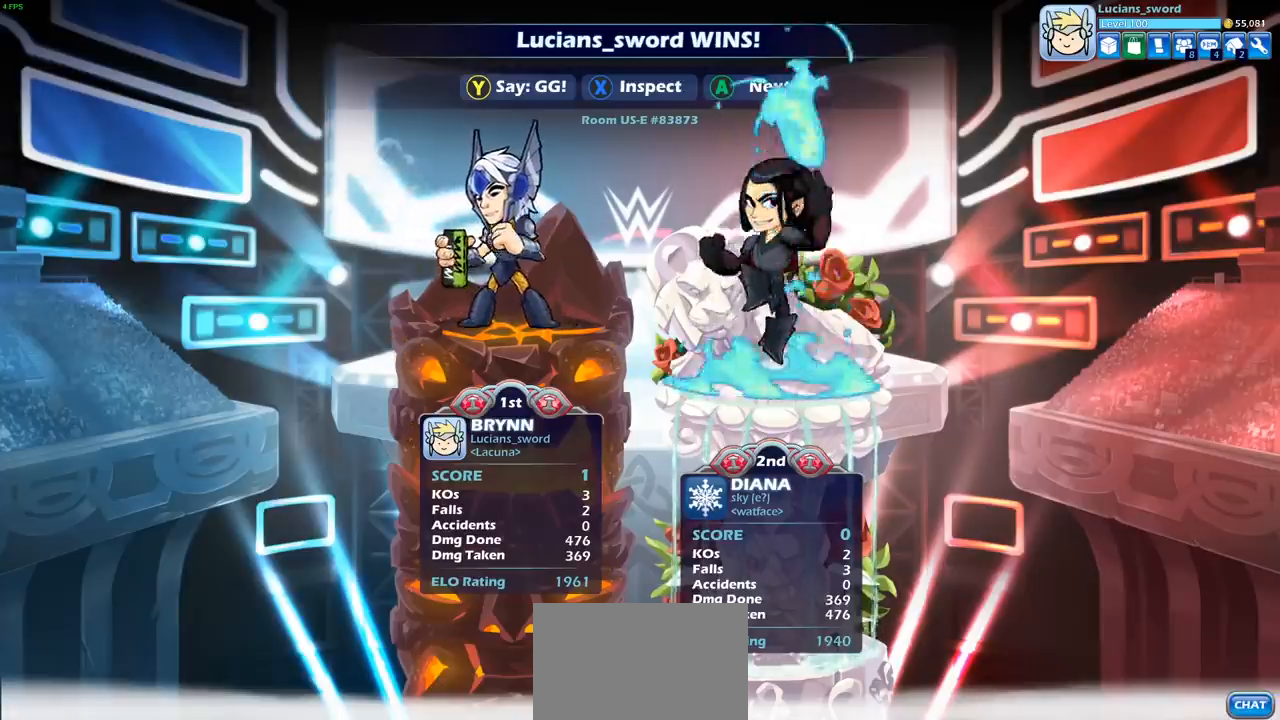
Gameplay with a controller (PlayStation layout); each line is a JSON object with the inputs held at the frame after it. "events" lists button and stick changes between this image and that frame as [ms after this image, input, new state], when the widget could be followed in between. Not read: L3 R3 right_stick.
{"buttons": ["TRIANGLE"], "left_stick": "center", "events": [[33, "TRIANGLE", "down"], [133, "TRIANGLE", "up"], [250, "TRIANGLE", "down"], [333, "TRIANGLE", "up"], [433, "TRIANGLE", "down"]]}
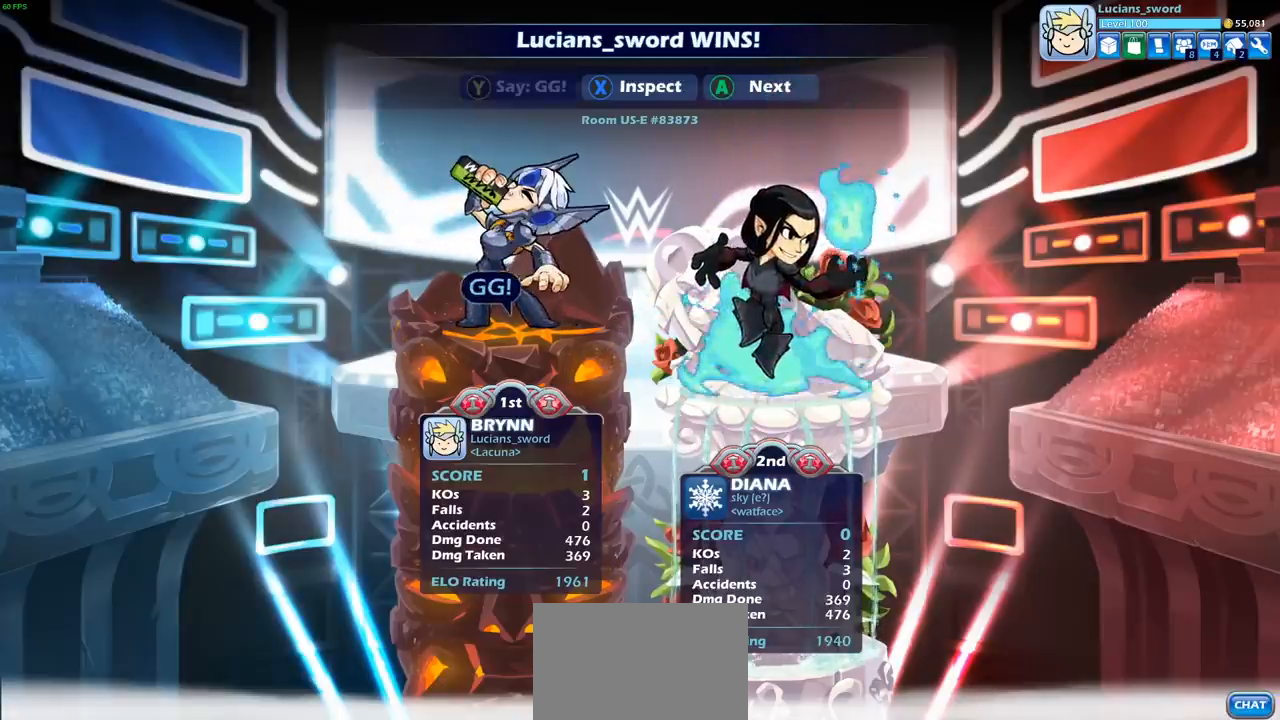
{"buttons": [], "left_stick": "center", "events": [[17, "TRIANGLE", "up"], [183, "TRIANGLE", "down"], [267, "TRIANGLE", "up"]]}
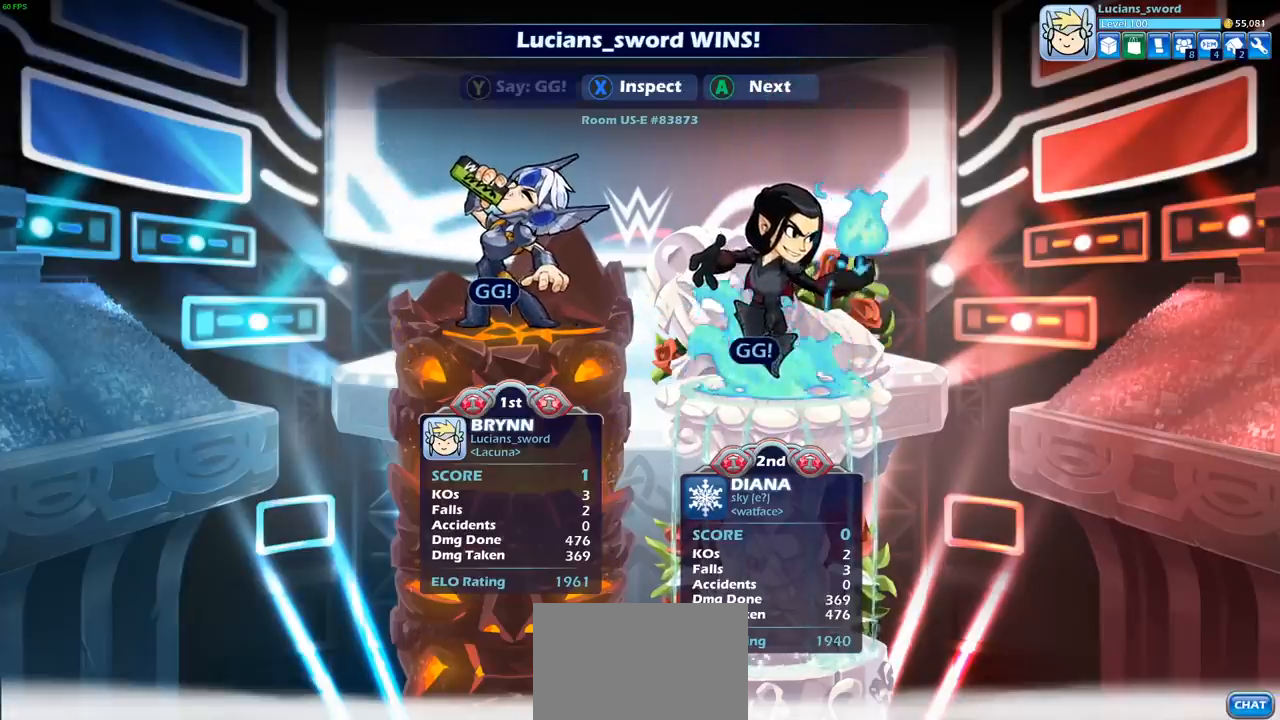
{"buttons": [], "left_stick": "center", "events": [[67, "CROSS", "down"], [183, "CROSS", "up"], [267, "CROSS", "down"], [367, "CROSS", "up"]]}
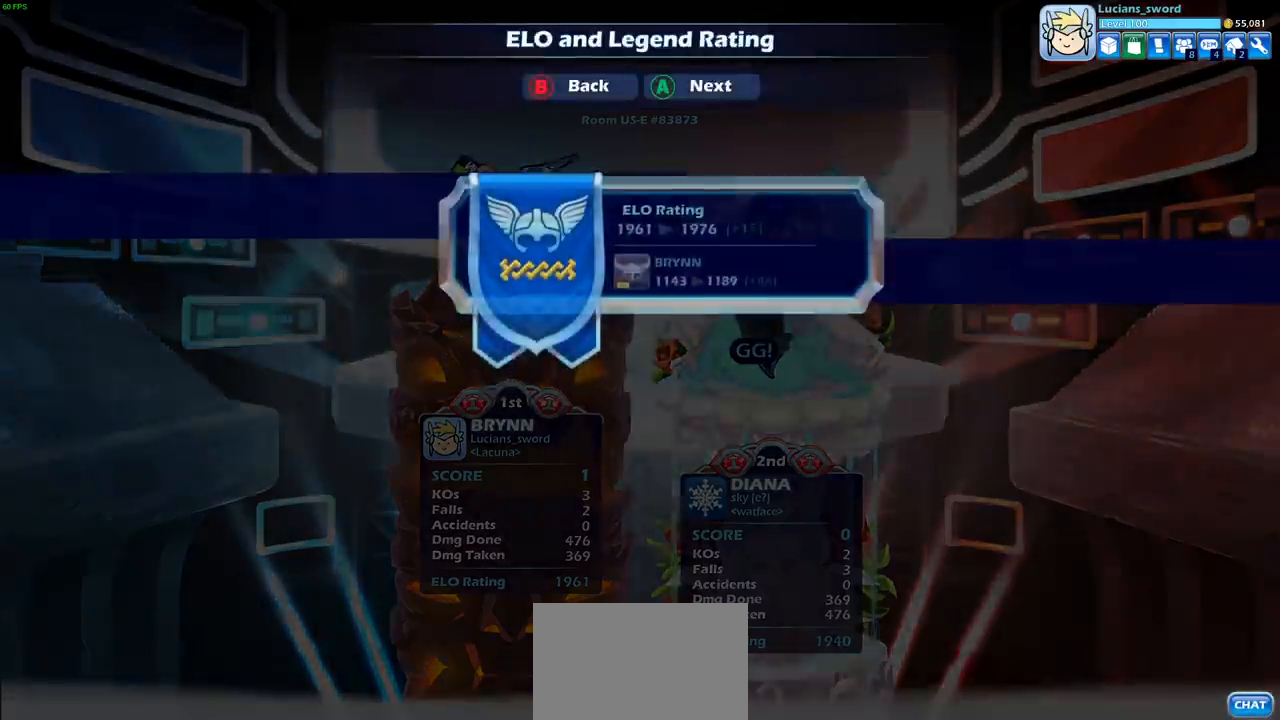
{"buttons": ["CROSS"], "left_stick": "center", "events": [[100, "CROSS", "down"], [200, "CROSS", "up"], [467, "CROSS", "down"]]}
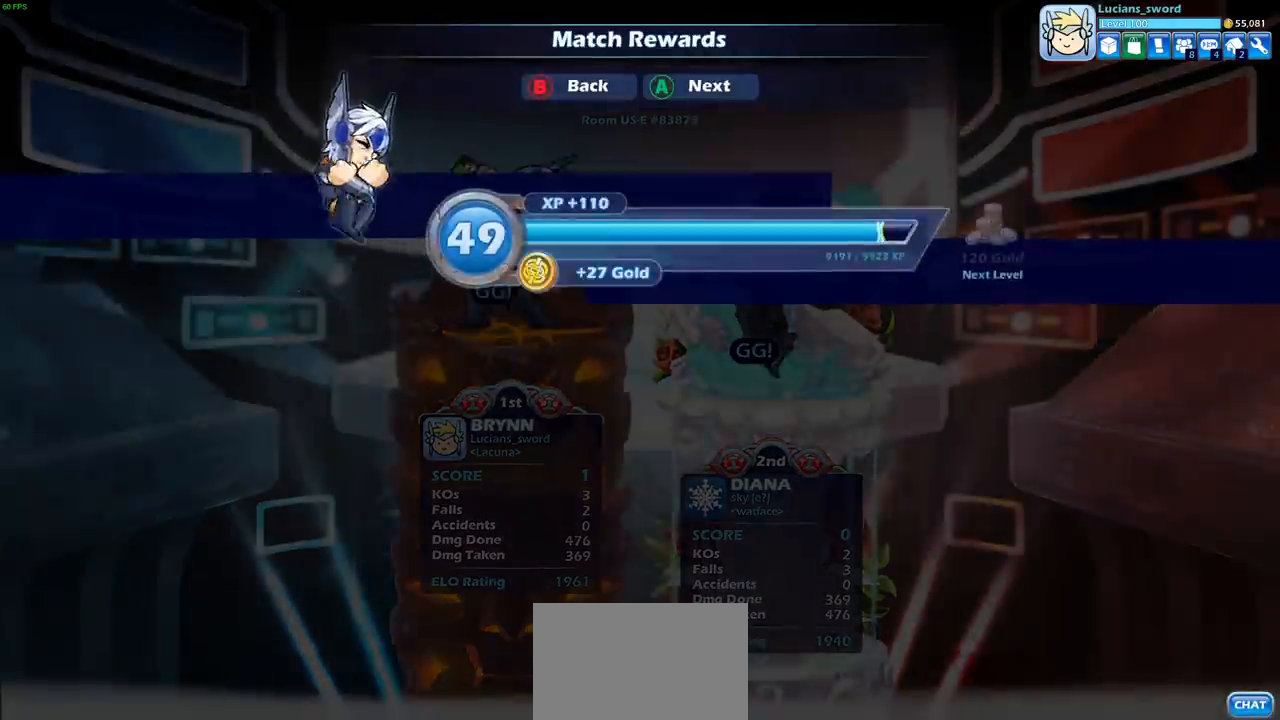
{"buttons": [], "left_stick": "center", "events": [[67, "CROSS", "up"], [250, "CROSS", "down"], [367, "CROSS", "up"]]}